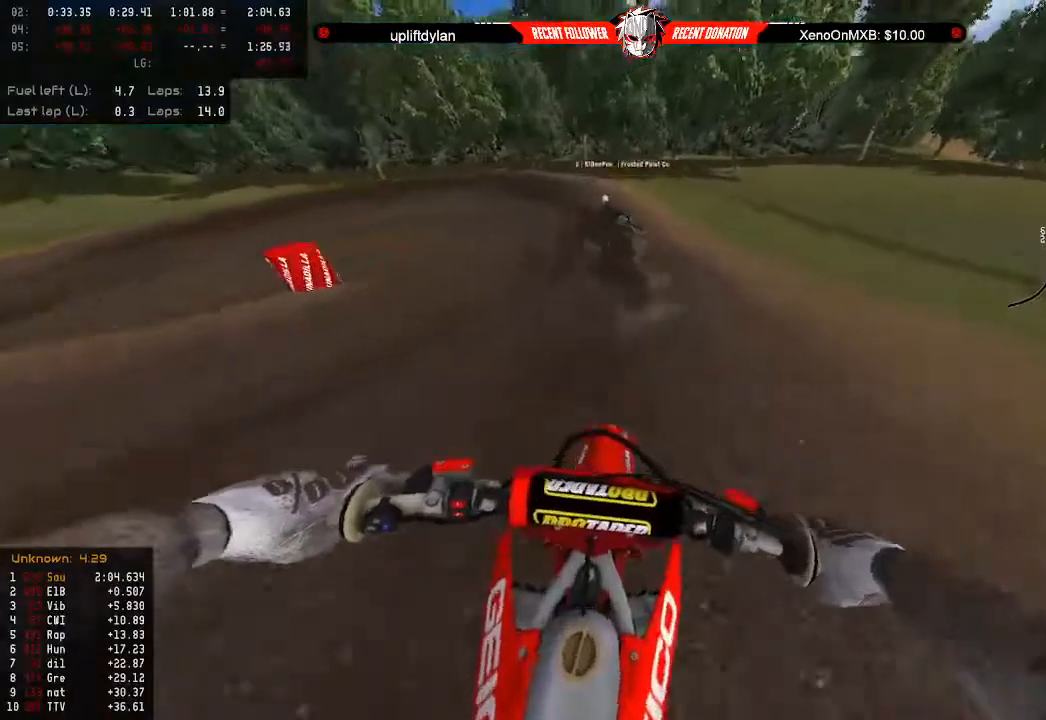
Gameplay with a controller (Xbox layout); each line is a JSON object with the inputs held at the frame after it. "events" lists button and stick changes between this image and that frame as [ms after this image, input, new state], when the widget could be followed in between.
{"buttons": [], "left_stick": "down-left", "right_stick": "center", "events": [[67, "L2", "up"], [133, "L2", "down"], [200, "left_stick", "down-left"], [233, "L2", "up"], [333, "L2", "down"], [433, "L2", "up"]]}
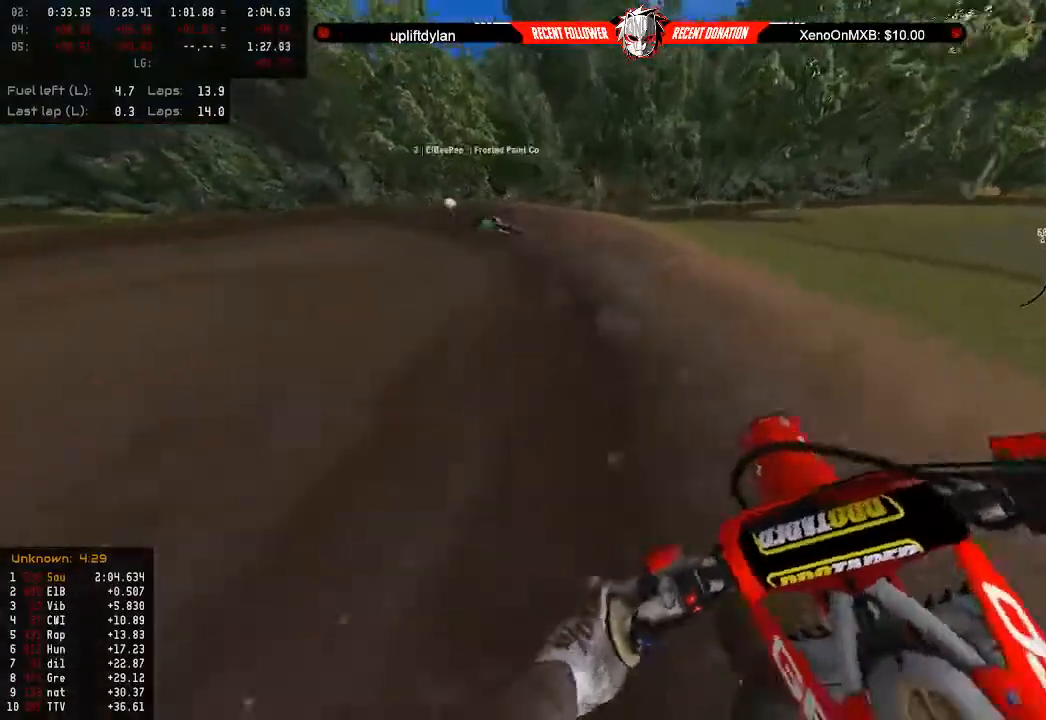
{"buttons": [], "left_stick": "left", "right_stick": "left", "events": [[67, "left_stick", "center"], [133, "left_stick", "left"], [233, "R2", "down"], [267, "left_stick", "center"], [333, "R2", "up"], [400, "left_stick", "left"], [467, "right_stick", "left"]]}
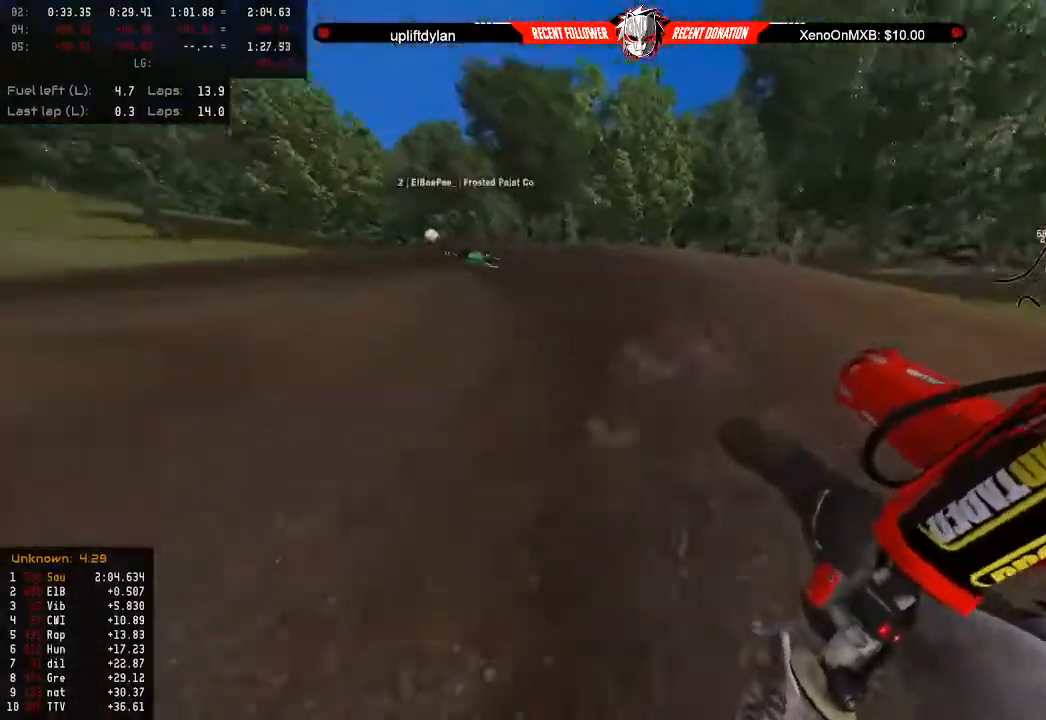
{"buttons": ["R2"], "left_stick": "center", "right_stick": "center", "events": [[33, "left_stick", "center"], [200, "left_stick", "left"], [233, "R2", "down"], [300, "left_stick", "center"], [433, "right_stick", "center"]]}
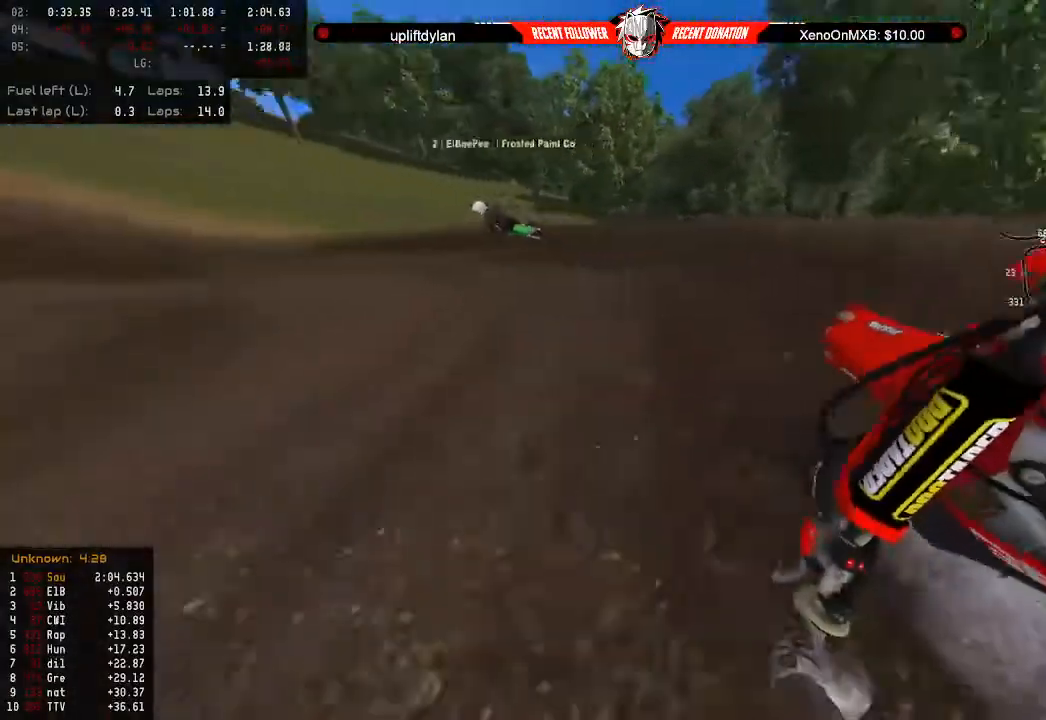
{"buttons": ["R2"], "left_stick": "center", "right_stick": "left", "events": [[67, "R2", "up"], [167, "R2", "down"], [333, "R2", "up"], [333, "left_stick", "left"], [433, "left_stick", "center"], [433, "right_stick", "left"], [500, "R2", "down"]]}
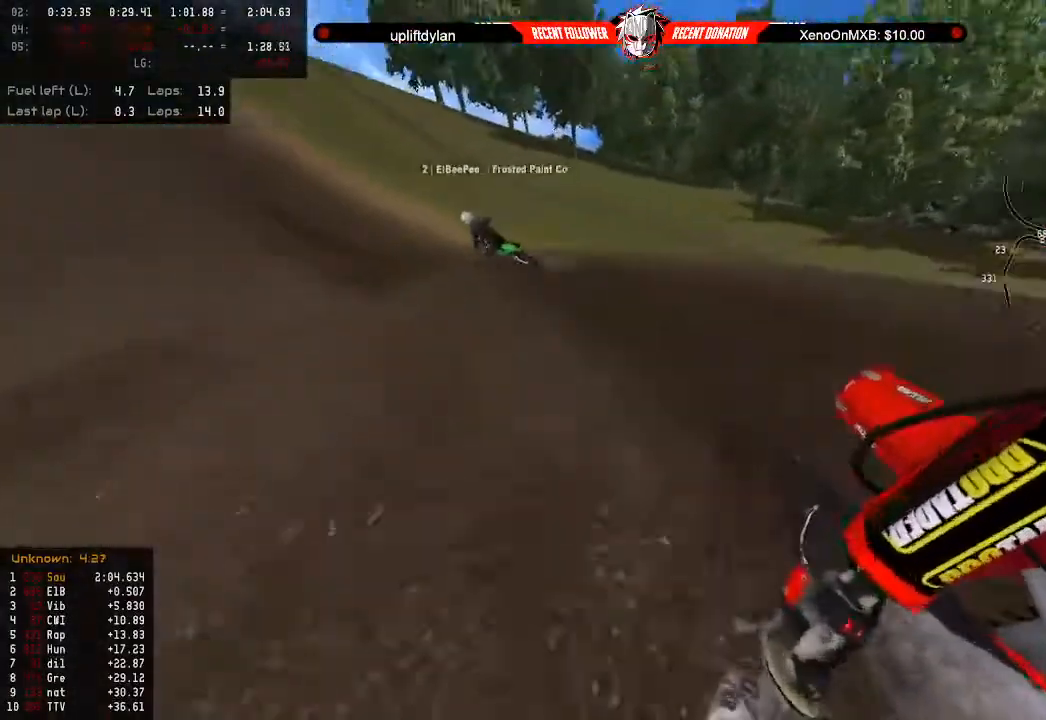
{"buttons": ["R2"], "left_stick": "center", "right_stick": "left", "events": [[33, "left_stick", "left"], [67, "R2", "up"], [167, "left_stick", "center"], [200, "R2", "down"]]}
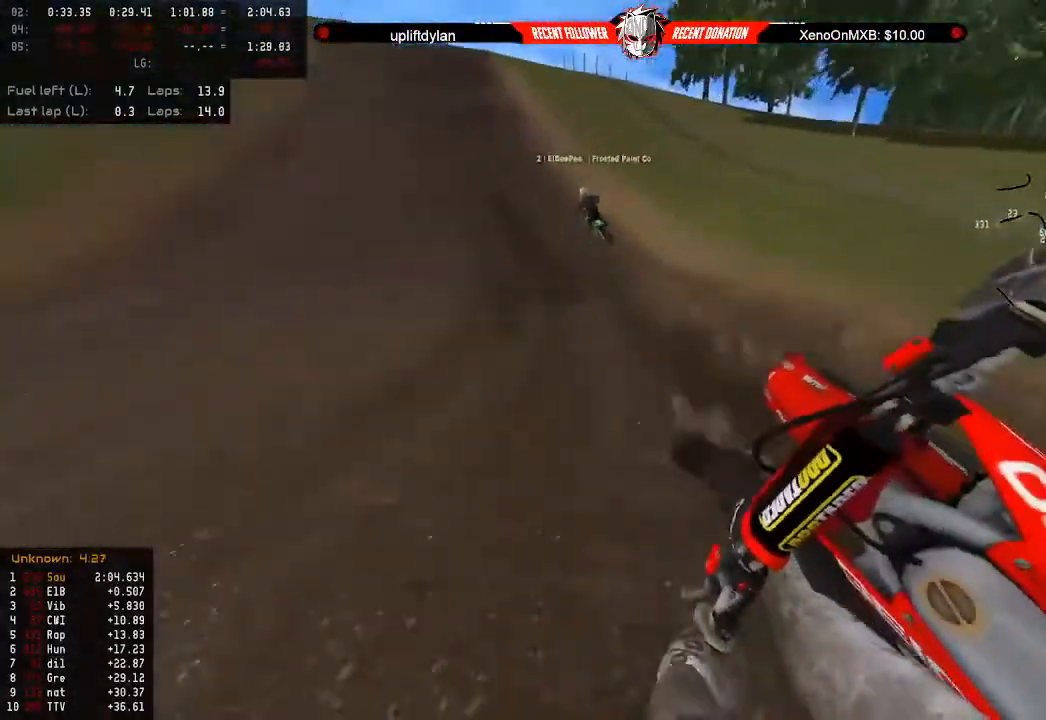
{"buttons": ["R2"], "left_stick": "down-right", "right_stick": "center", "events": [[100, "left_stick", "down"], [167, "left_stick", "down-right"], [233, "right_stick", "center"], [300, "L3", "down"], [400, "L3", "up"]]}
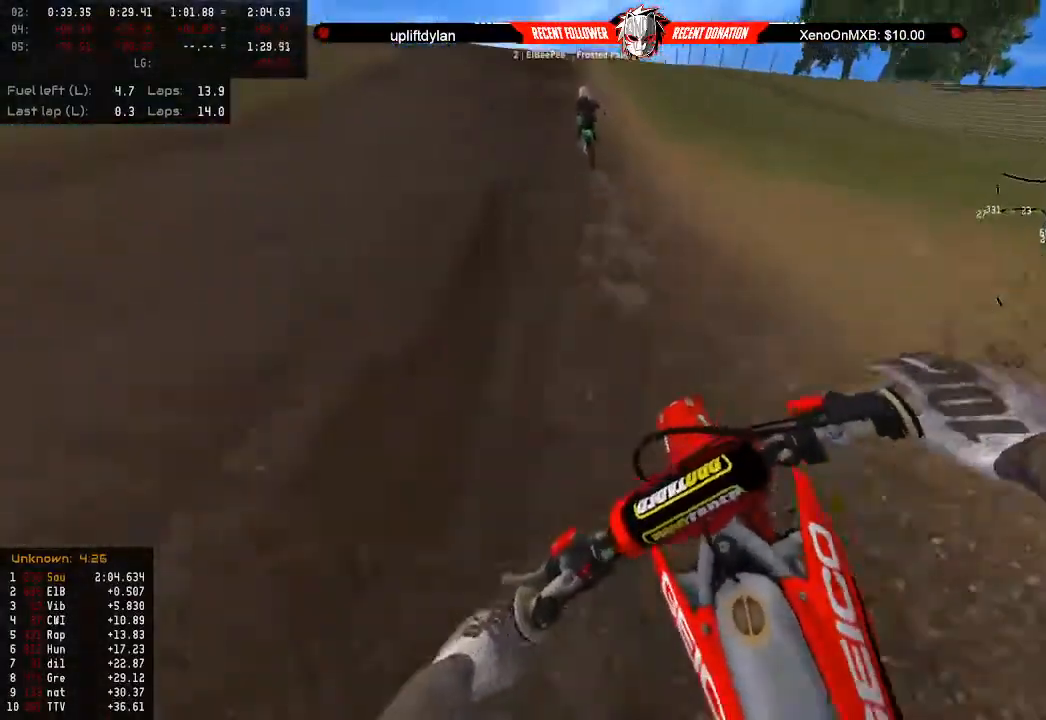
{"buttons": ["R2"], "left_stick": "center", "right_stick": "center", "events": [[33, "left_stick", "center"]]}
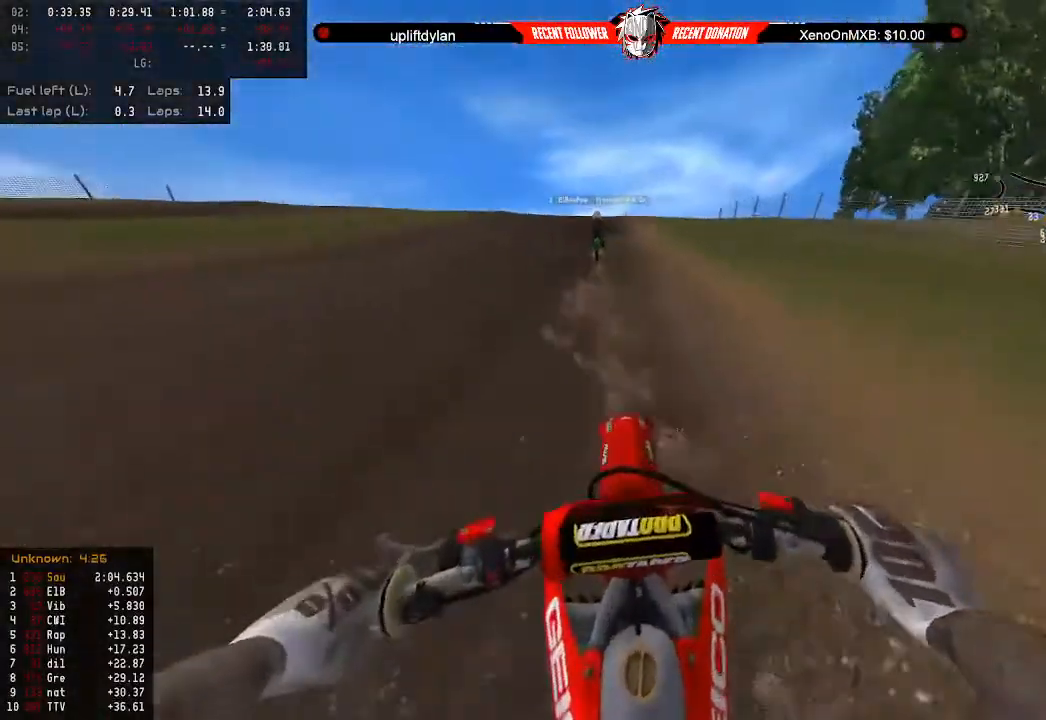
{"buttons": ["R2"], "left_stick": "center", "right_stick": "center", "events": []}
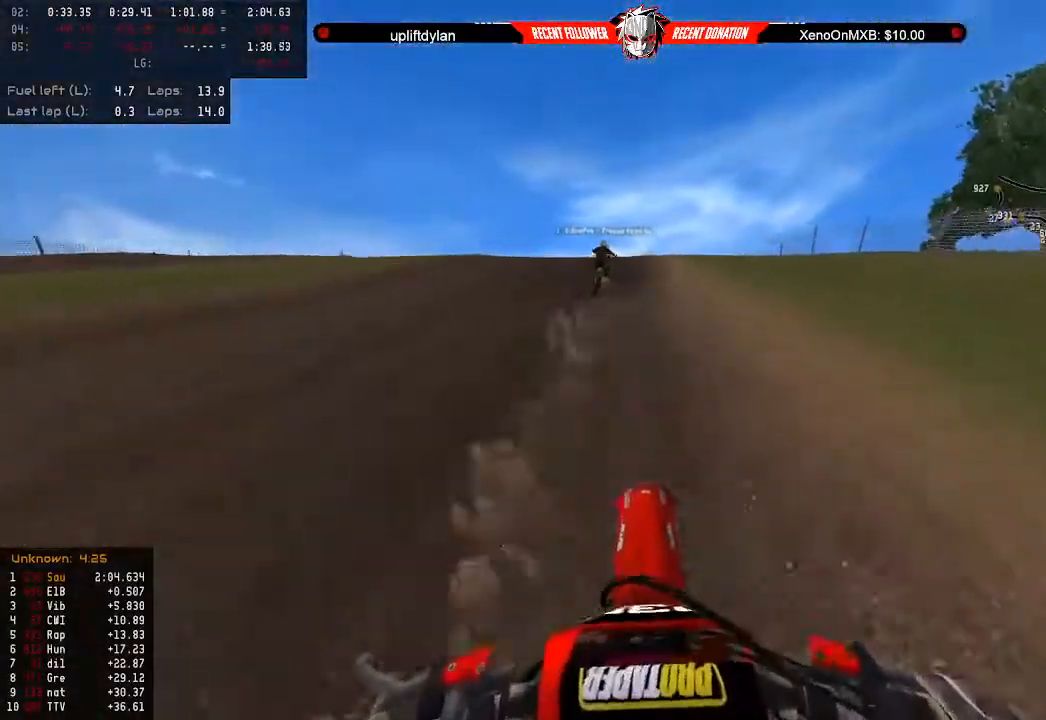
{"buttons": ["R2"], "left_stick": "center", "right_stick": "center", "events": []}
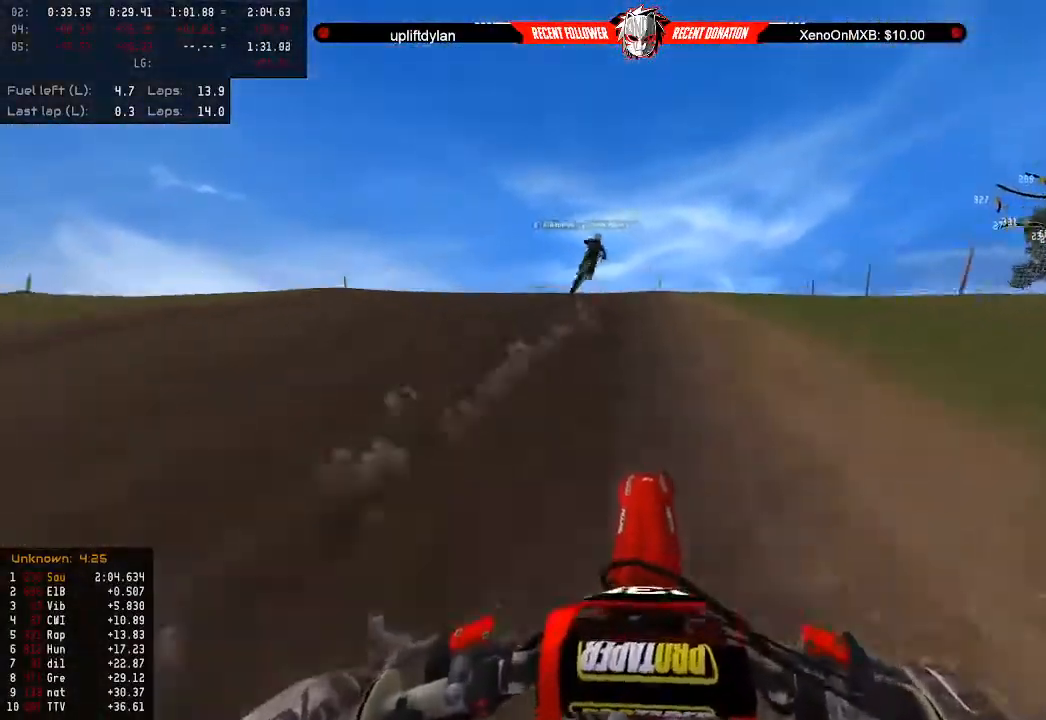
{"buttons": [], "left_stick": "center", "right_stick": "center", "events": [[500, "R2", "up"]]}
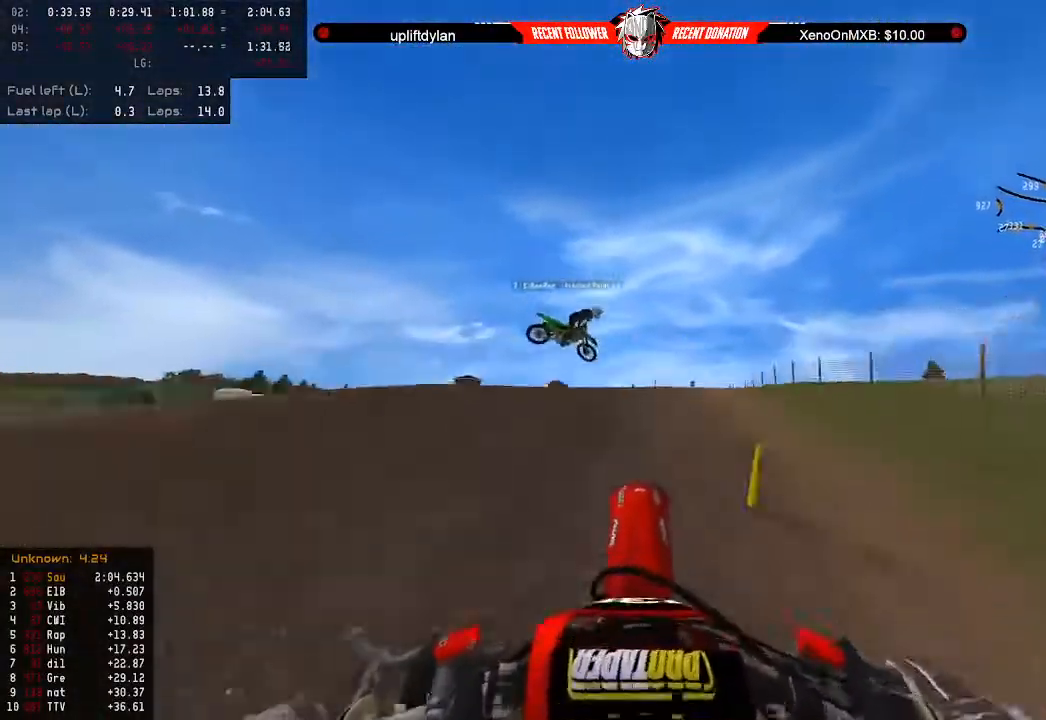
{"buttons": [], "left_stick": "down", "right_stick": "center", "events": [[267, "left_stick", "down"]]}
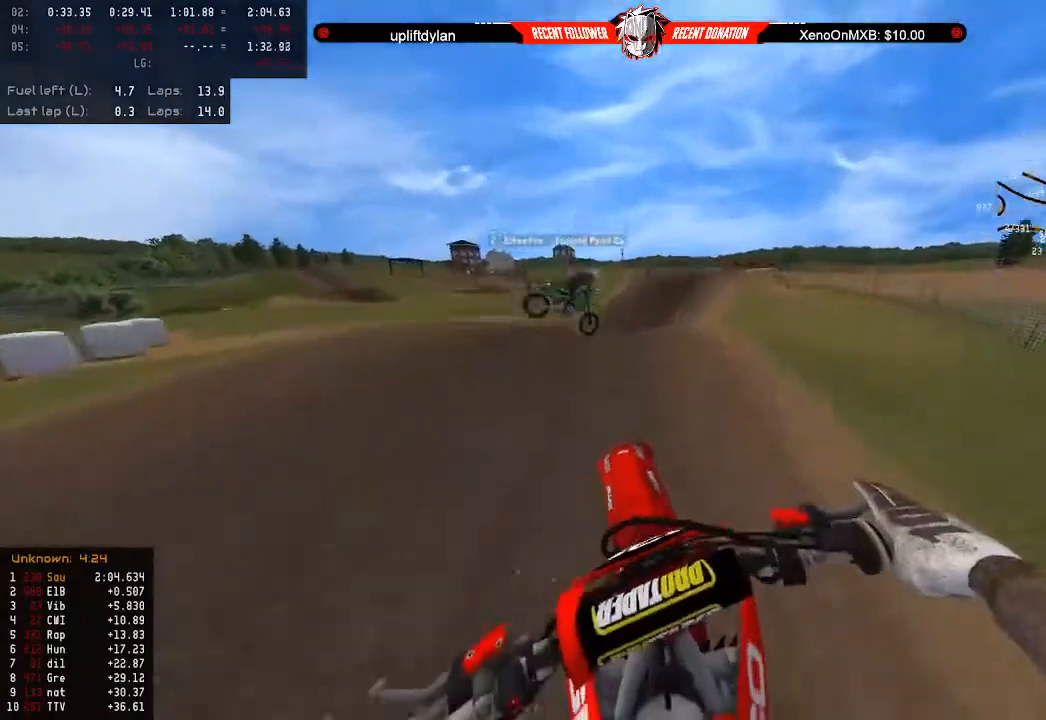
{"buttons": ["R2"], "left_stick": "down-right", "right_stick": "center", "events": [[433, "R2", "down"], [467, "left_stick", "down-right"]]}
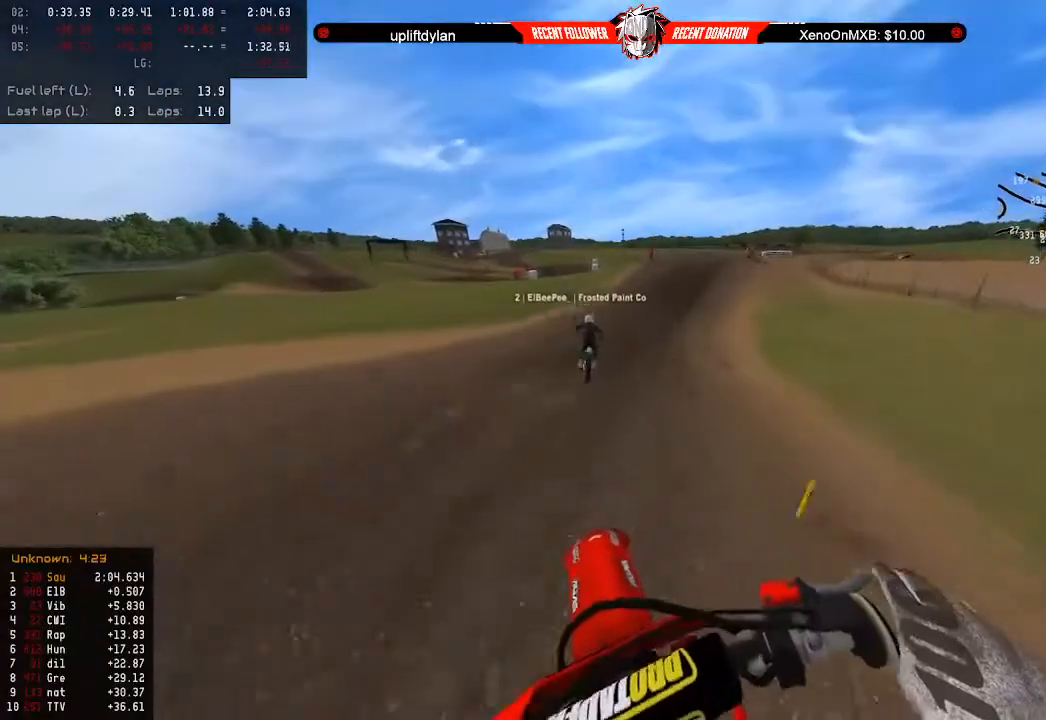
{"buttons": ["R2"], "left_stick": "right", "right_stick": "center", "events": [[500, "left_stick", "right"]]}
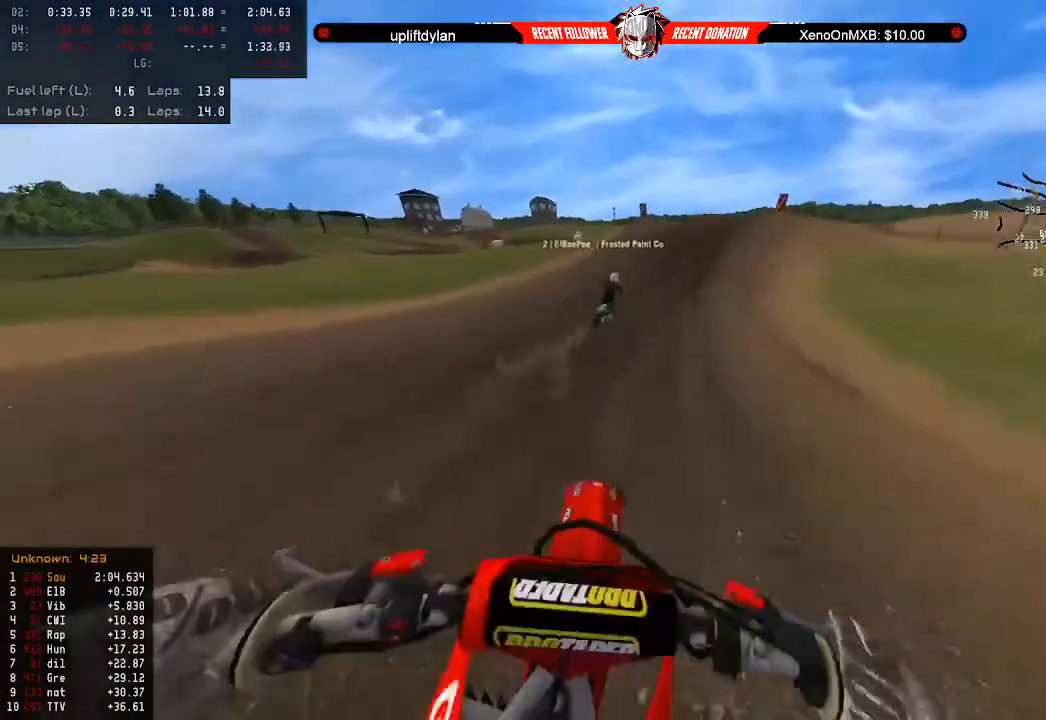
{"buttons": ["R2"], "left_stick": "center", "right_stick": "center", "events": [[100, "left_stick", "center"], [433, "left_stick", "right"], [500, "left_stick", "center"]]}
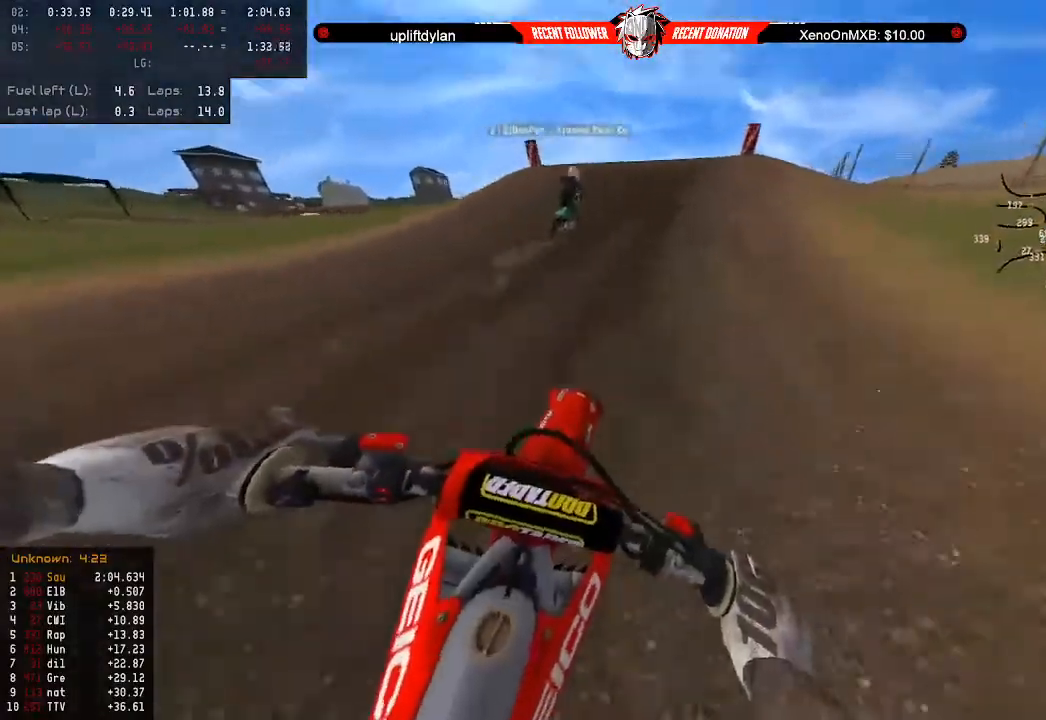
{"buttons": [], "left_stick": "right", "right_stick": "center", "events": [[200, "left_stick", "right"], [300, "left_stick", "center"], [467, "R2", "up"], [467, "left_stick", "right"]]}
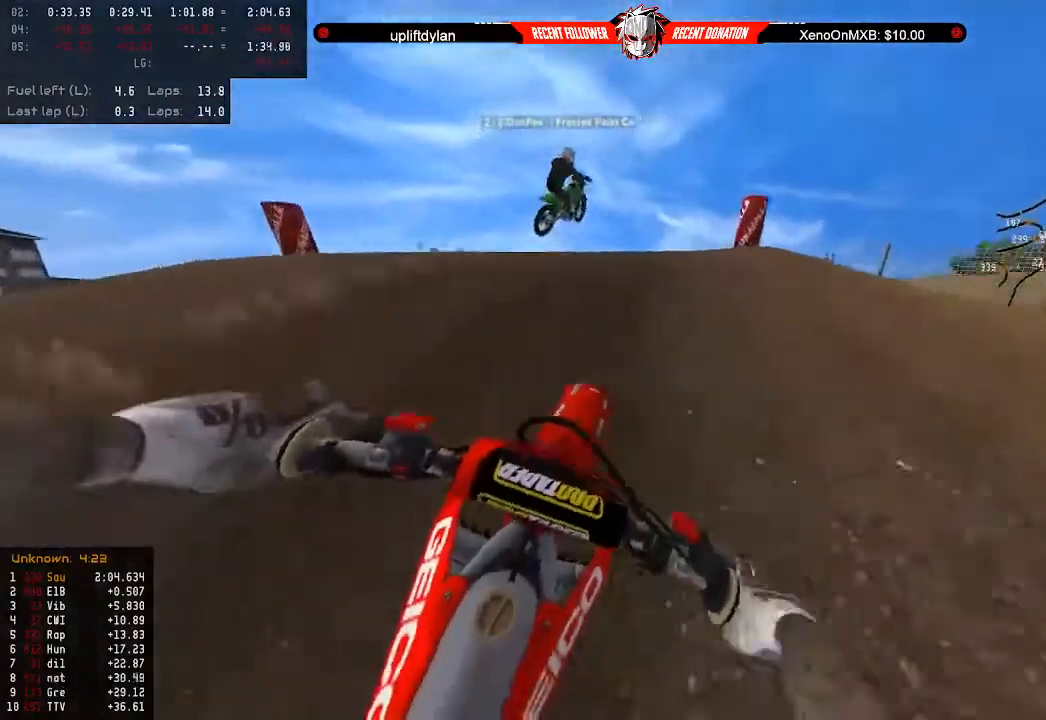
{"buttons": [], "left_stick": "center", "right_stick": "center", "events": [[100, "R2", "down"], [200, "R2", "up"], [300, "R2", "down"], [333, "left_stick", "center"], [400, "R2", "up"]]}
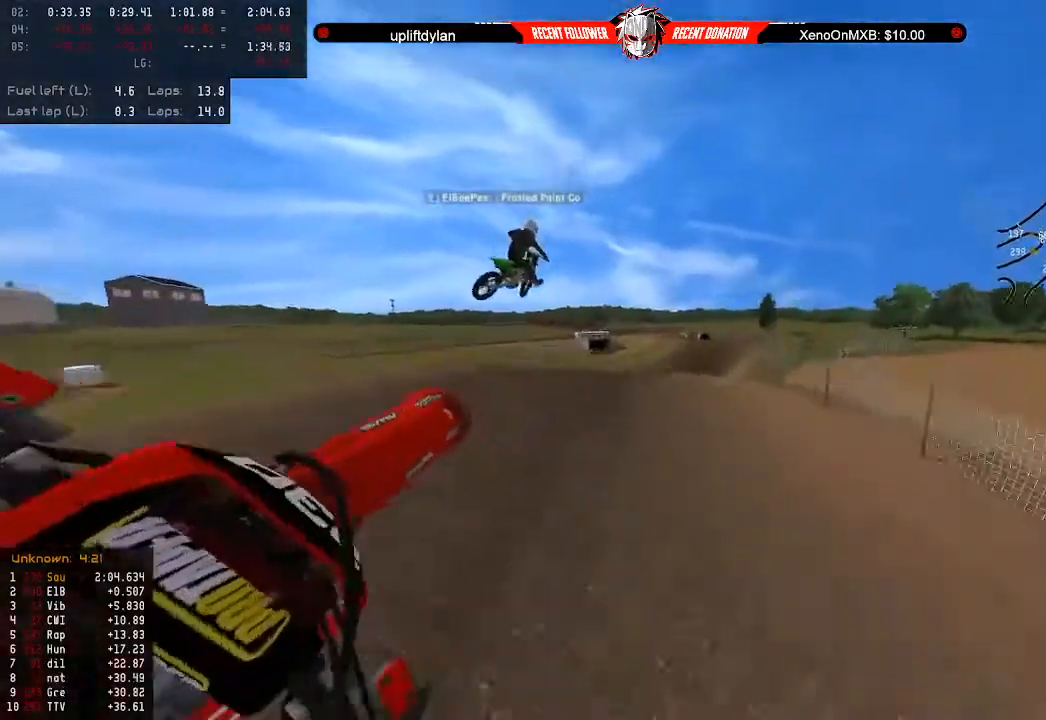
{"buttons": ["R2"], "left_stick": "left", "right_stick": "center", "events": [[167, "R2", "down"], [300, "left_stick", "left"]]}
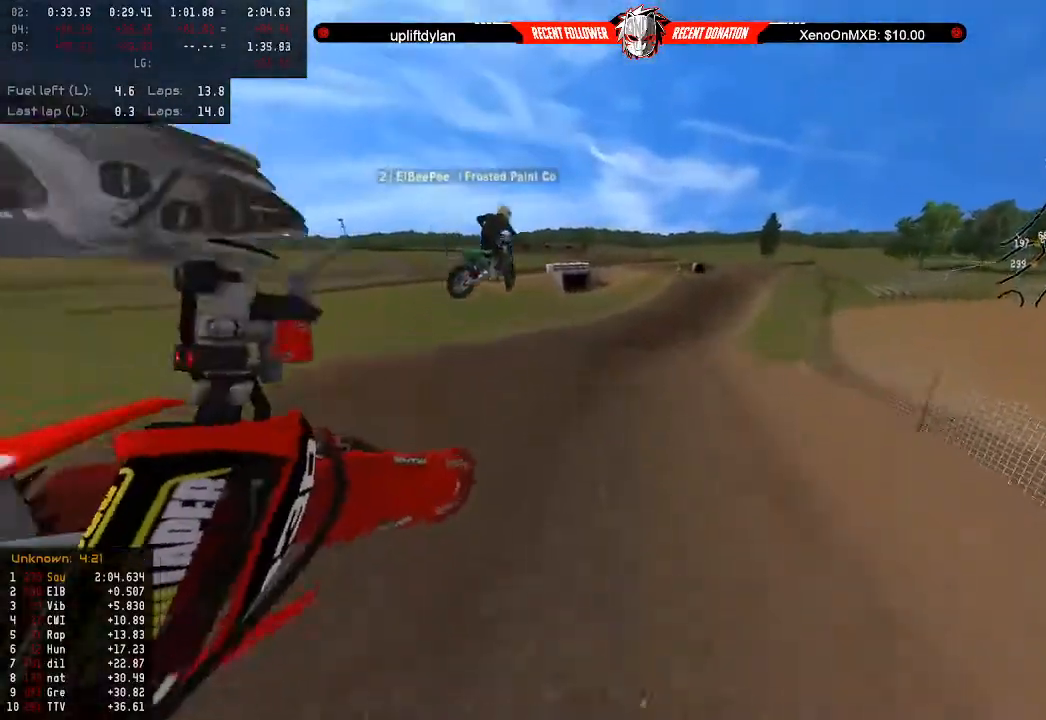
{"buttons": ["R2"], "left_stick": "center", "right_stick": "center", "events": [[67, "R2", "up"], [433, "left_stick", "center"], [467, "R2", "down"]]}
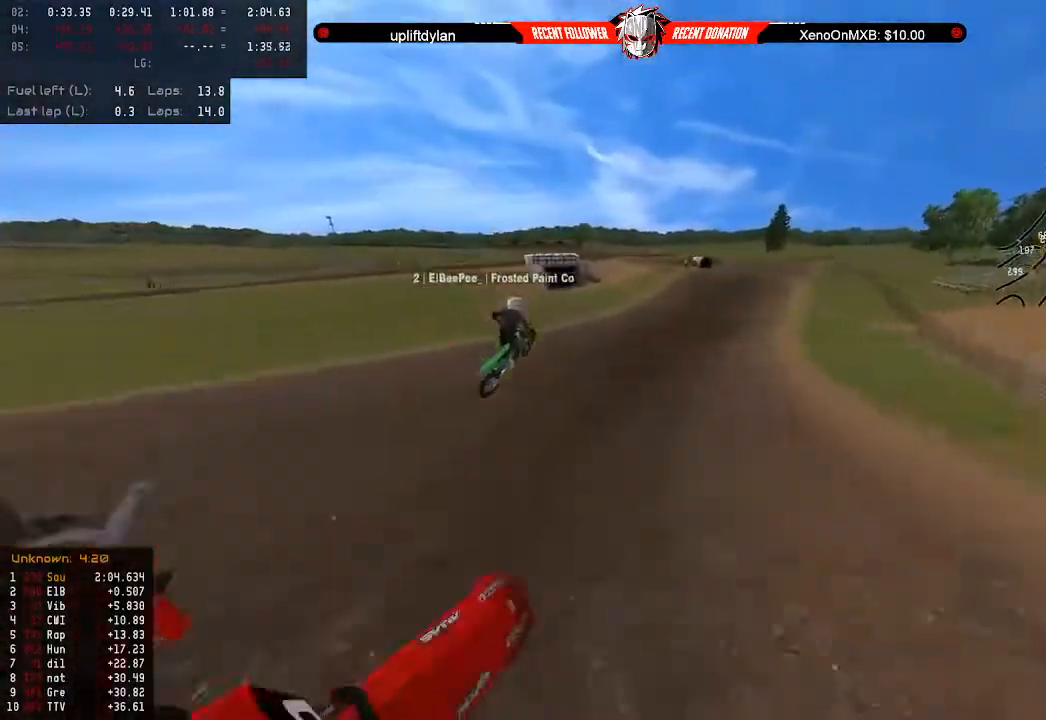
{"buttons": ["R2"], "left_stick": "right", "right_stick": "center", "events": [[233, "left_stick", "right"], [300, "left_stick", "center"], [467, "left_stick", "right"]]}
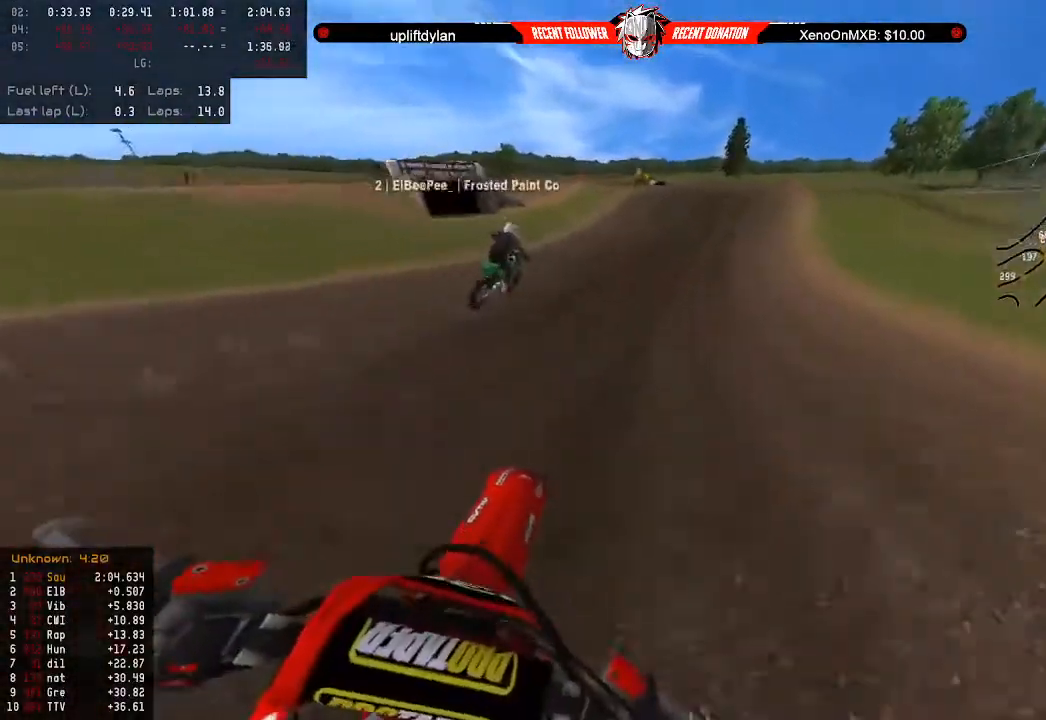
{"buttons": ["R2"], "left_stick": "center", "right_stick": "center", "events": [[100, "left_stick", "center"]]}
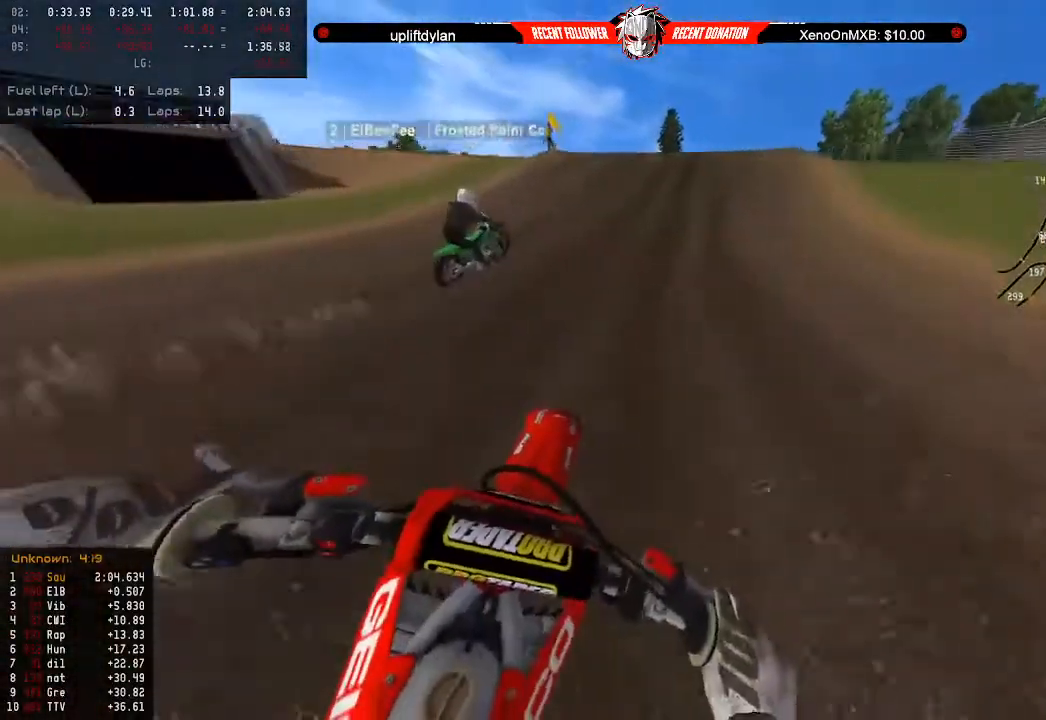
{"buttons": ["R2"], "left_stick": "center", "right_stick": "center", "events": [[100, "left_stick", "right"], [167, "left_stick", "center"]]}
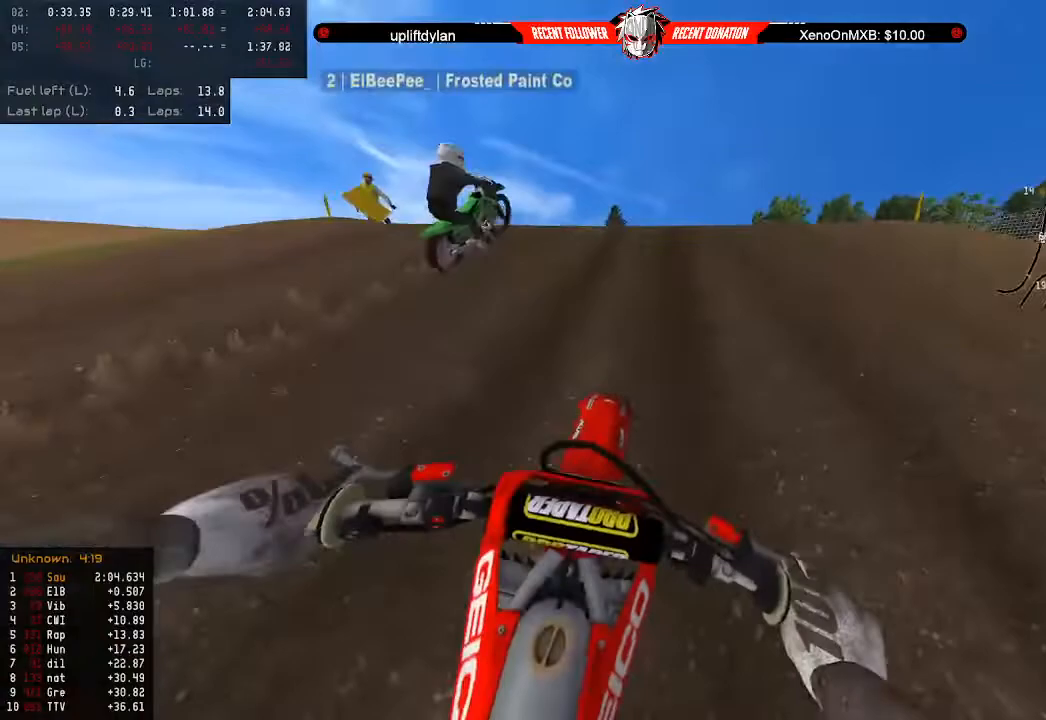
{"buttons": [], "left_stick": "up-left", "right_stick": "center", "events": [[33, "left_stick", "right"], [167, "L3", "down"], [300, "L3", "up"], [400, "left_stick", "up"], [433, "R2", "up"], [467, "left_stick", "up-left"]]}
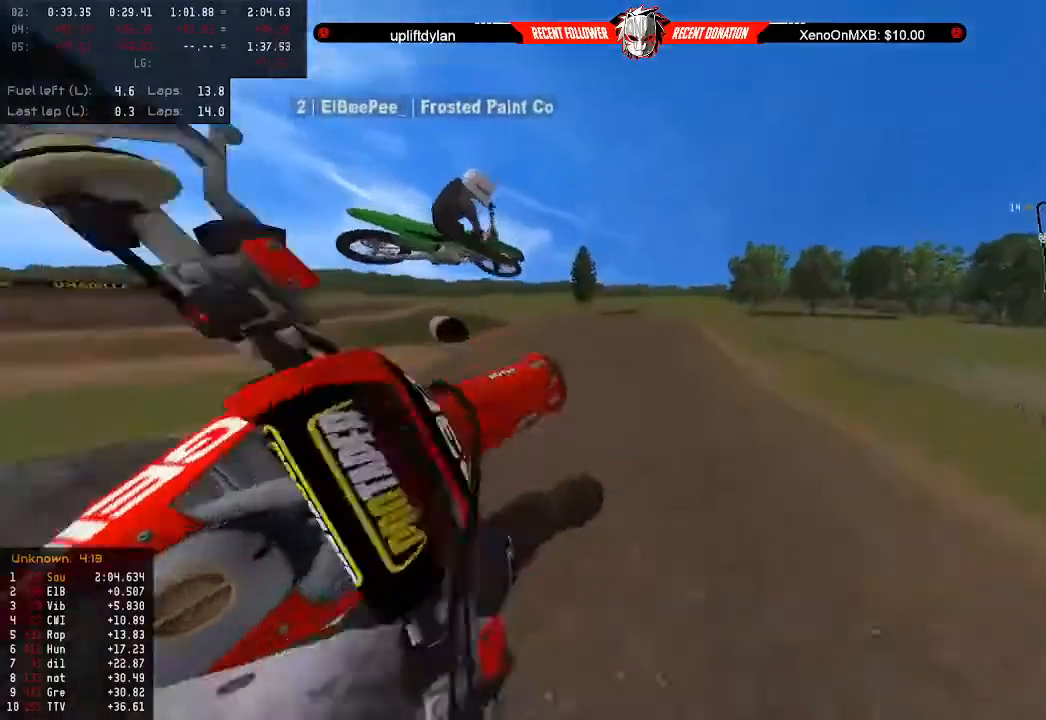
{"buttons": ["L3"], "left_stick": "up", "right_stick": "center", "events": [[133, "left_stick", "left"], [300, "left_stick", "up-left"], [433, "left_stick", "up"], [467, "L3", "down"]]}
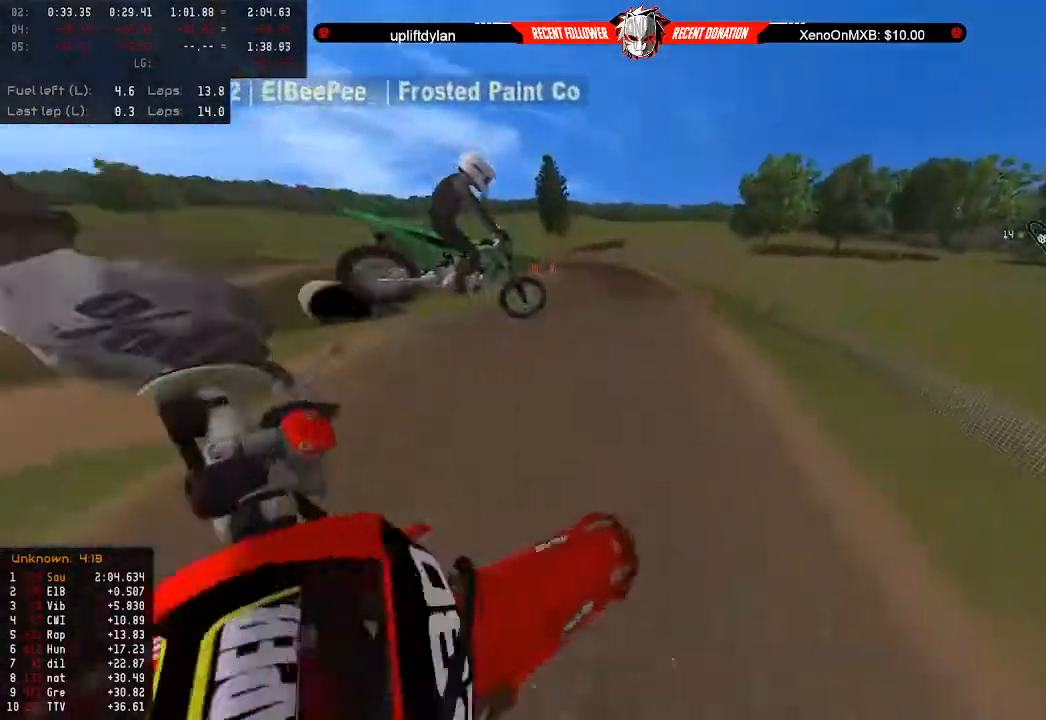
{"buttons": [], "left_stick": "up-left", "right_stick": "center", "events": [[67, "L3", "up"], [100, "R2", "down"], [400, "R2", "up"], [433, "left_stick", "up-left"]]}
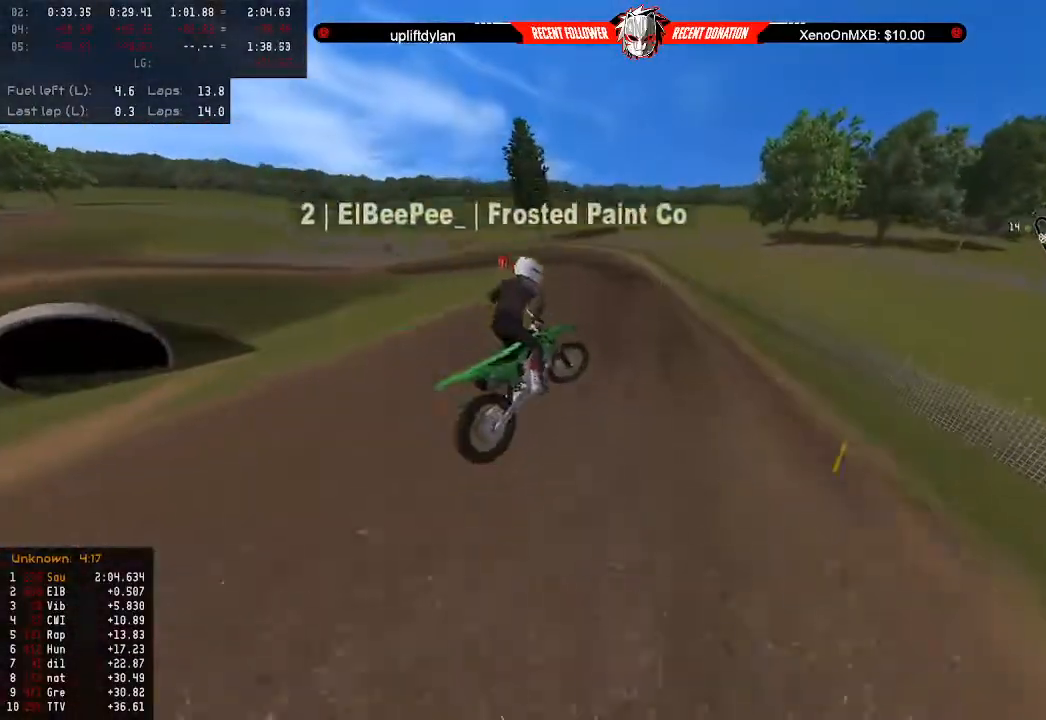
{"buttons": ["R2"], "left_stick": "down", "right_stick": "center", "events": [[33, "R2", "down"], [133, "left_stick", "up"], [367, "L3", "down"], [367, "left_stick", "center"], [433, "L3", "up"], [500, "left_stick", "down"]]}
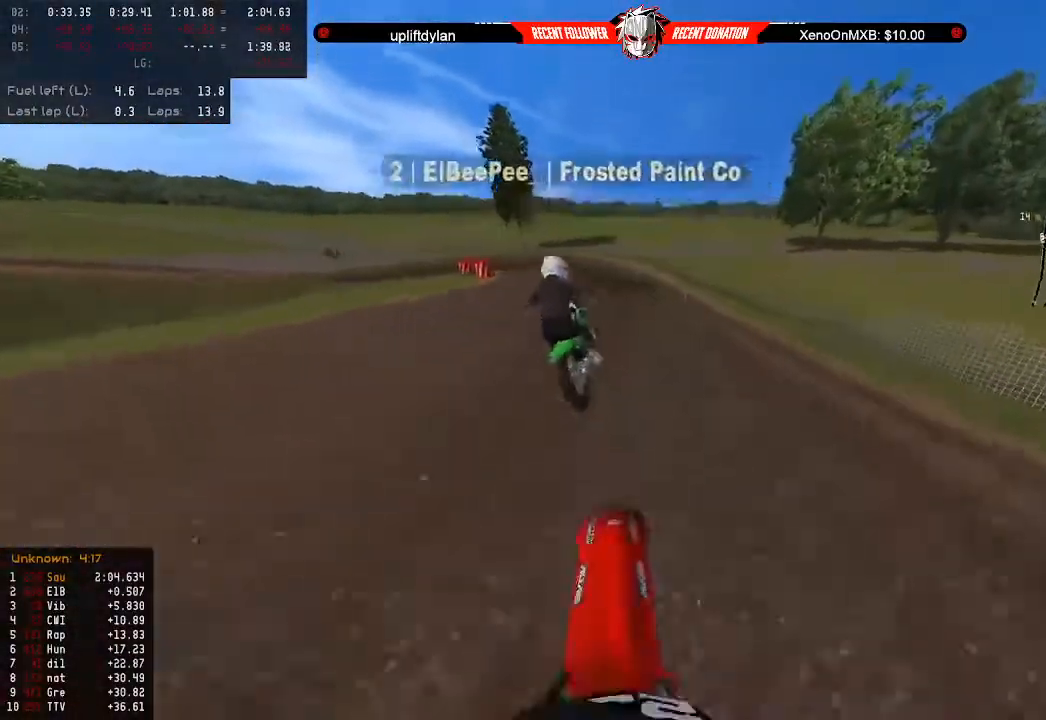
{"buttons": ["L2"], "left_stick": "down", "right_stick": "center", "events": [[167, "X", "down"], [200, "R2", "up"], [300, "X", "up"], [433, "L2", "down"]]}
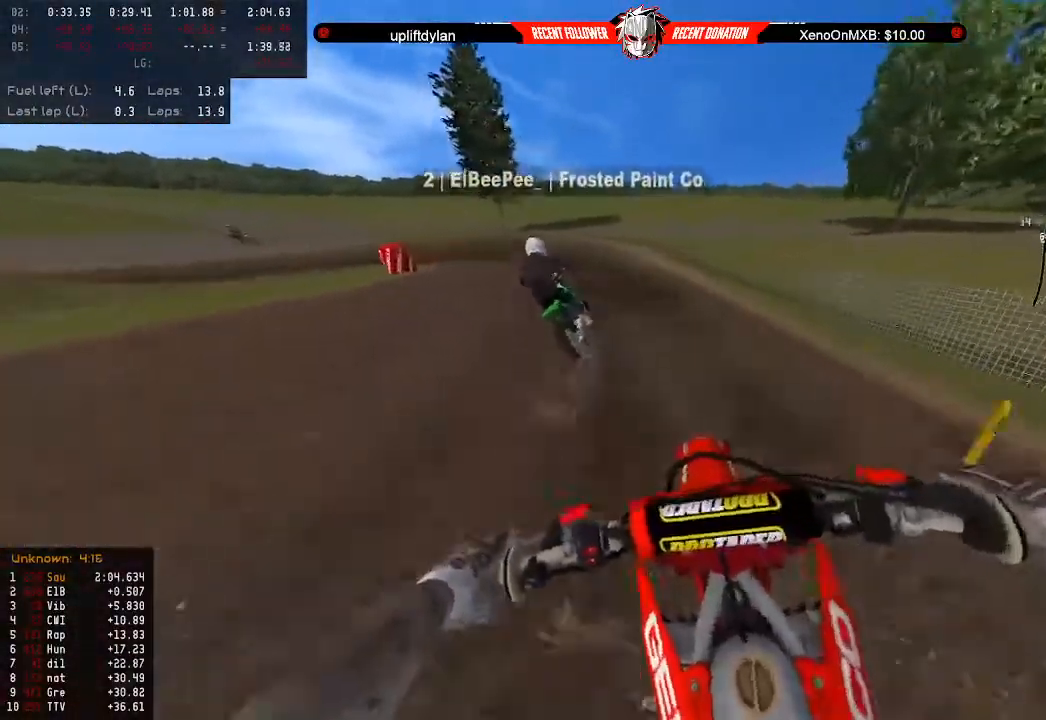
{"buttons": ["L2"], "left_stick": "down-left", "right_stick": "center", "events": [[33, "L2", "up"], [167, "R2", "down"], [333, "left_stick", "down-left"], [467, "L2", "down"], [467, "R2", "up"]]}
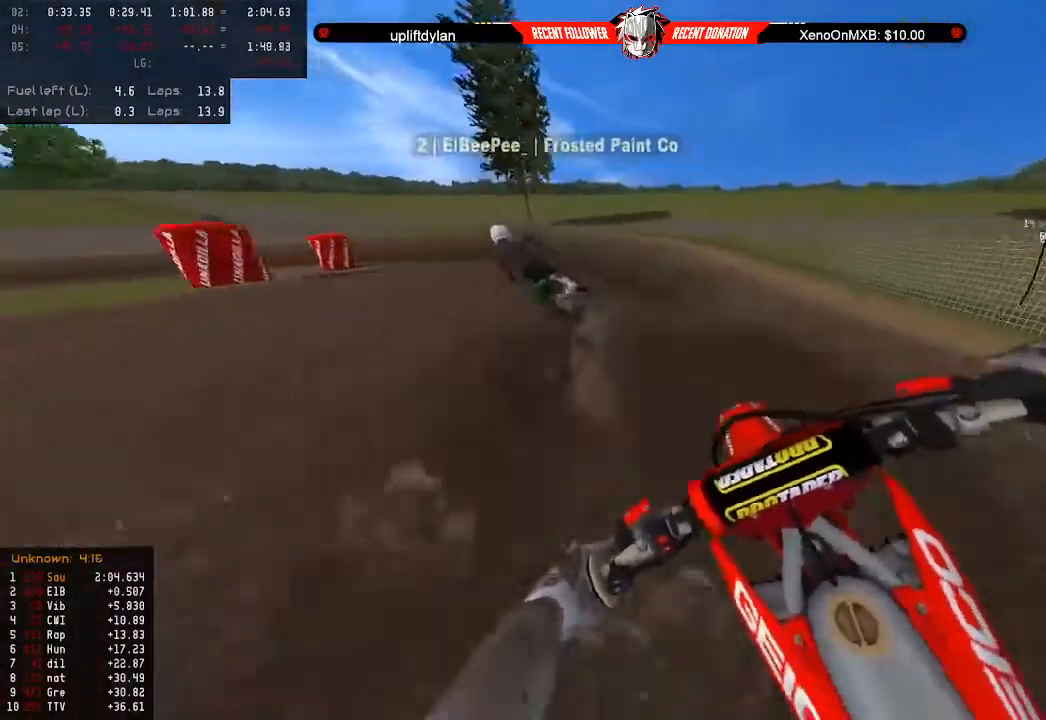
{"buttons": [], "left_stick": "down-left", "right_stick": "center", "events": [[33, "L2", "up"], [133, "L2", "down"], [233, "L2", "up"]]}
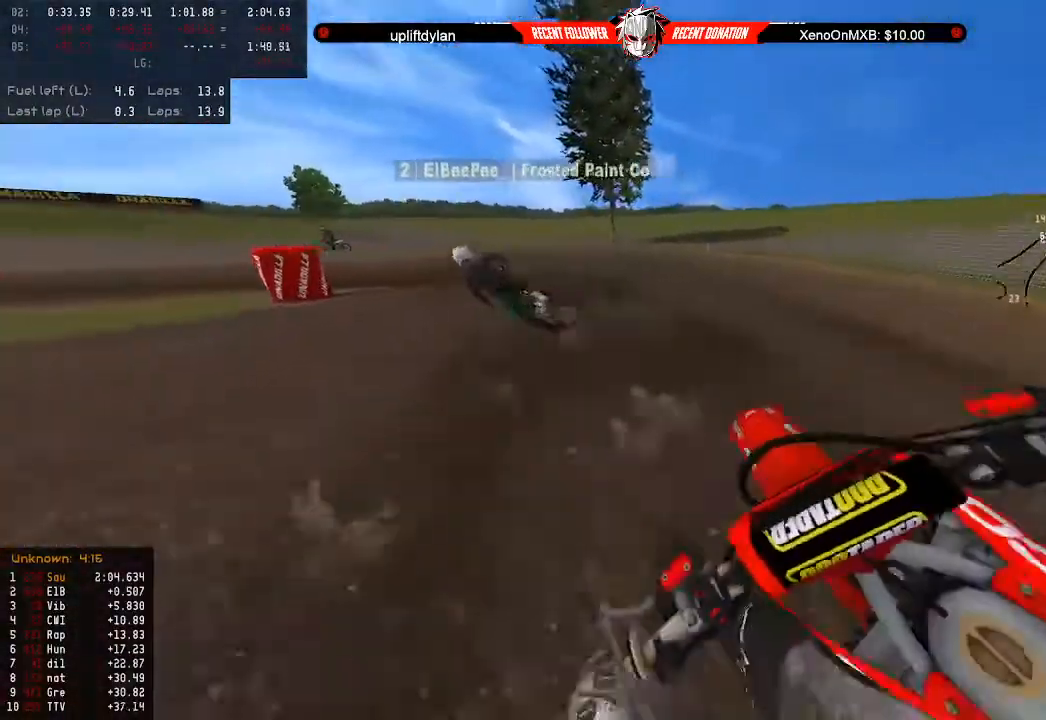
{"buttons": [], "left_stick": "center", "right_stick": "left", "events": [[133, "L2", "down"], [133, "right_stick", "left"], [233, "L2", "up"], [367, "left_stick", "center"]]}
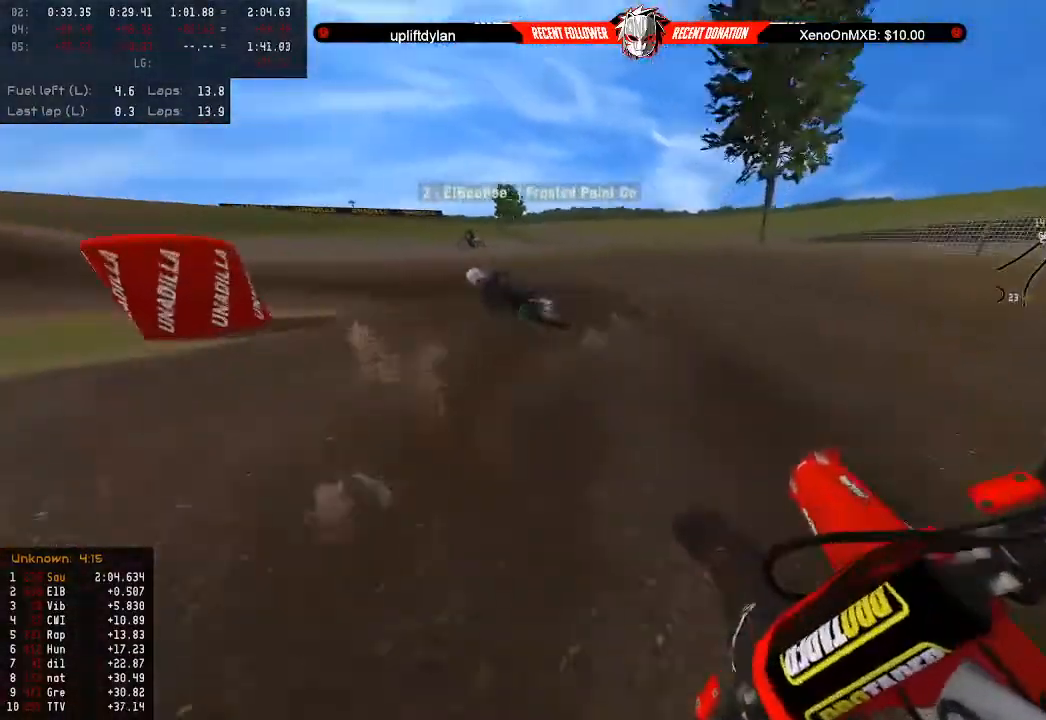
{"buttons": ["R2"], "left_stick": "center", "right_stick": "left", "events": [[33, "left_stick", "left"], [67, "R2", "down"], [133, "left_stick", "center"], [333, "left_stick", "left"], [500, "left_stick", "center"]]}